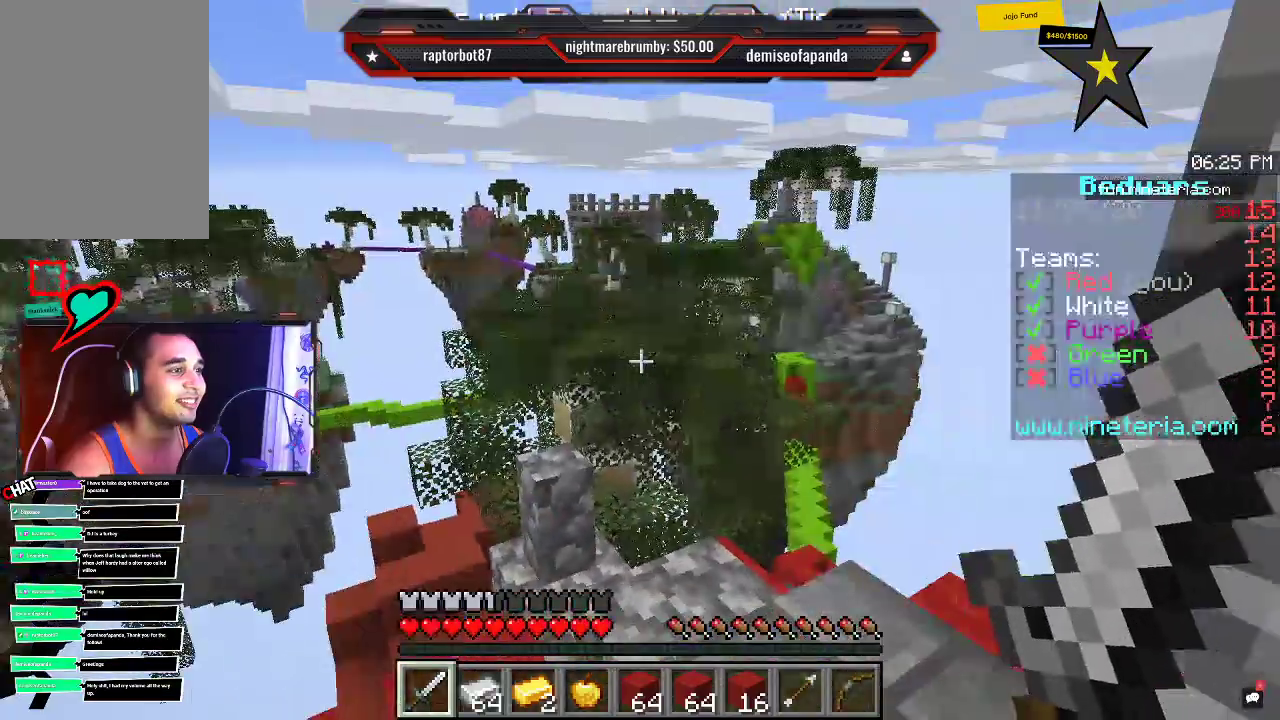
Gameplay with keyboard and mouse; each line is a JSON object with the keys and mouse buttons held at the frame after it. "events" lists presses ("down") and releases ("up") of "a", "d", "s", "space", "w", "mouse_left" and "mouse_right" between this image and that frame as [ms after this image, input, new state], when the widget could be followed in between. "mouse_left", "mouse_right" = the "left", "right" buttons of the "mouse" list. No other keys are recorded. Fast repeated clicks can show as one long hold. Mouse movement is not recorded.
{"keys": ["w"], "mouse": [], "events": [[333, "w", "down"]]}
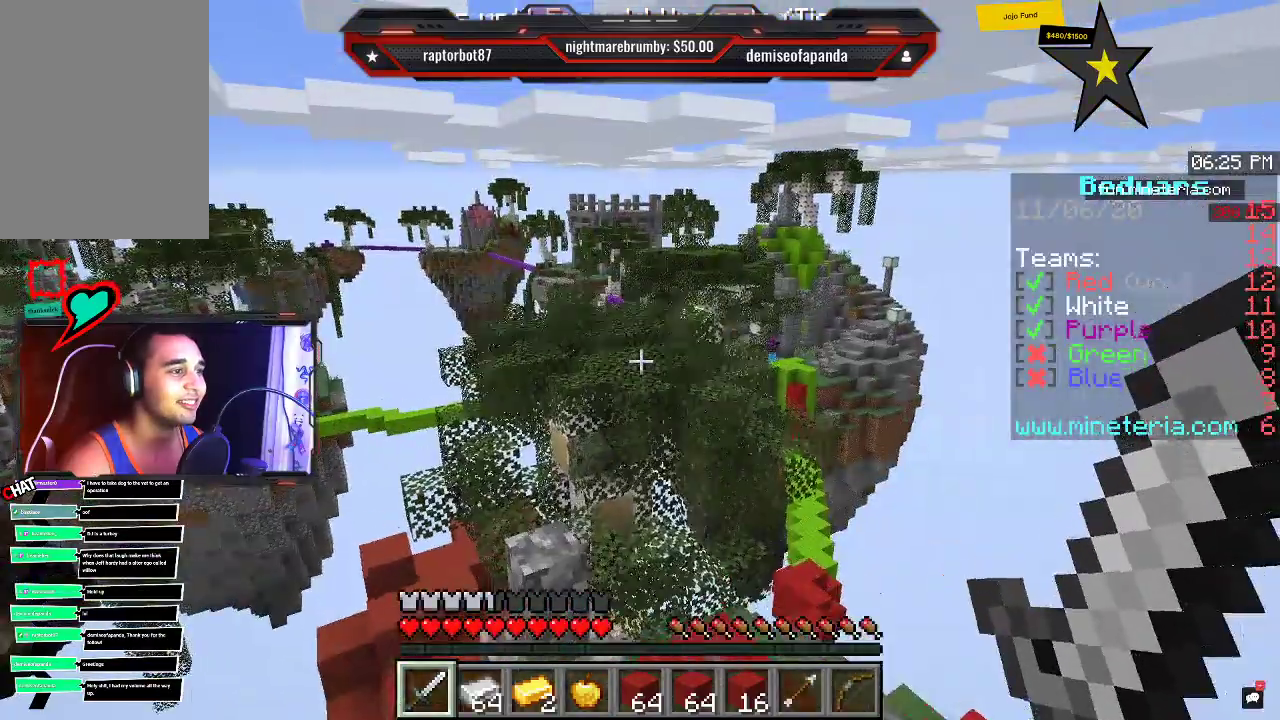
{"keys": [], "mouse": [], "events": [[400, "w", "up"]]}
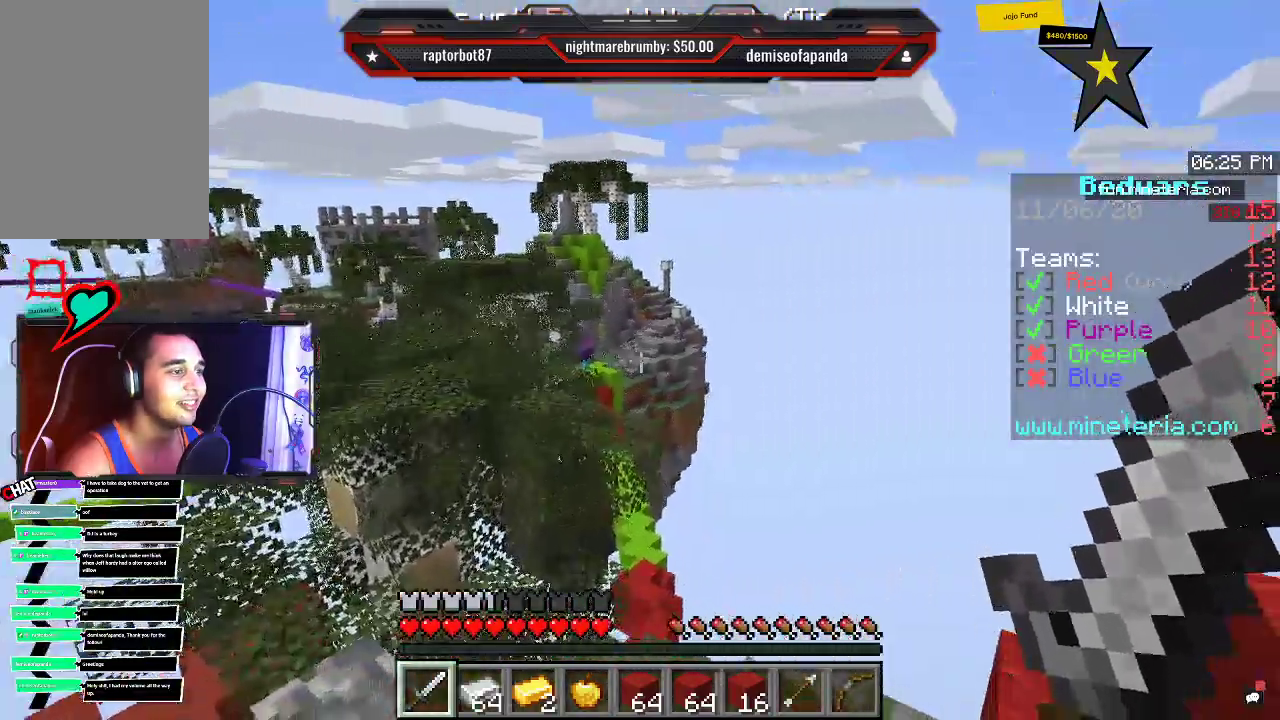
{"keys": ["w"], "mouse": [], "events": [[316, "w", "down"]]}
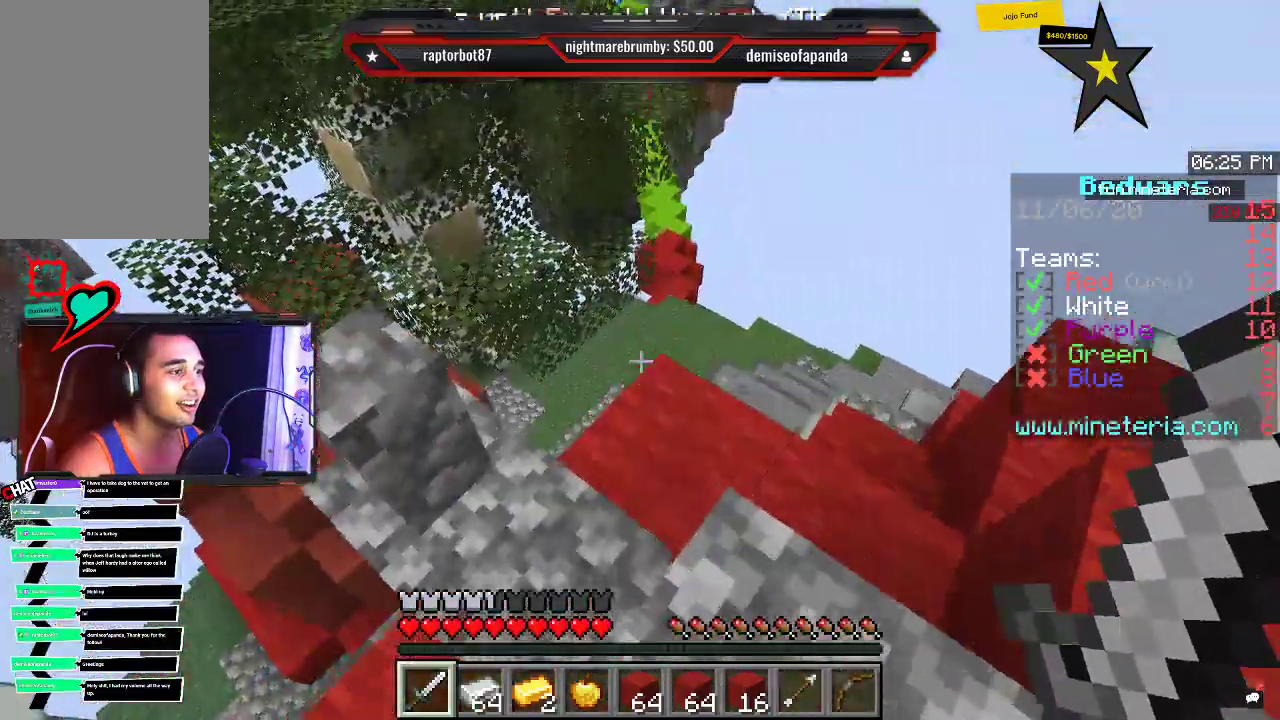
{"keys": ["d", "w"], "mouse": [], "events": [[116, "d", "down"]]}
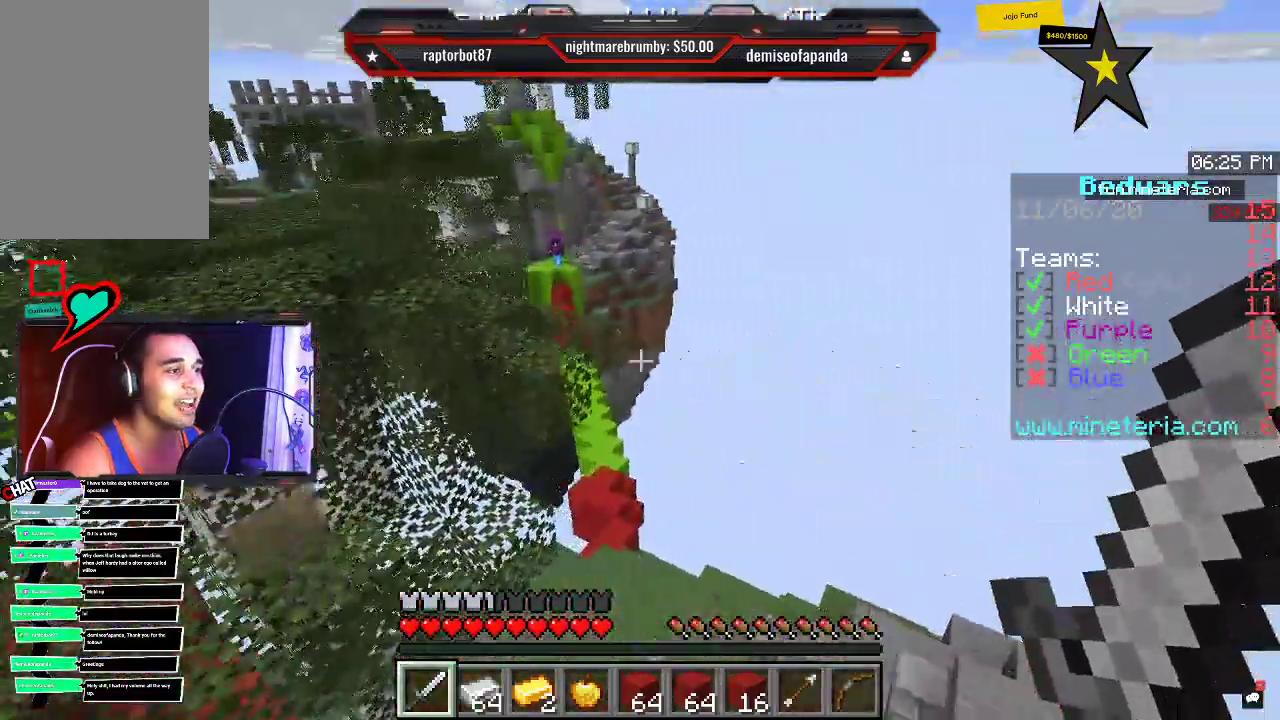
{"keys": ["d", "w"], "mouse": [], "events": []}
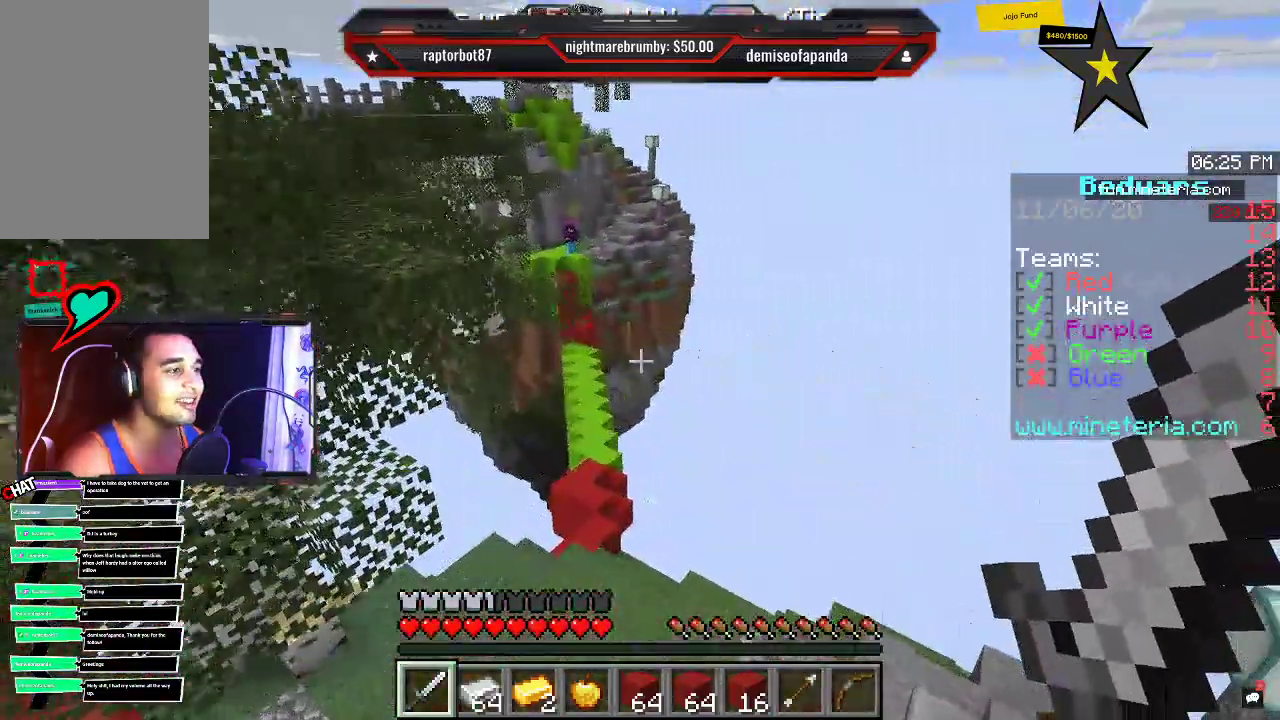
{"keys": [], "mouse": [], "events": [[66, "d", "up"], [216, "w", "up"]]}
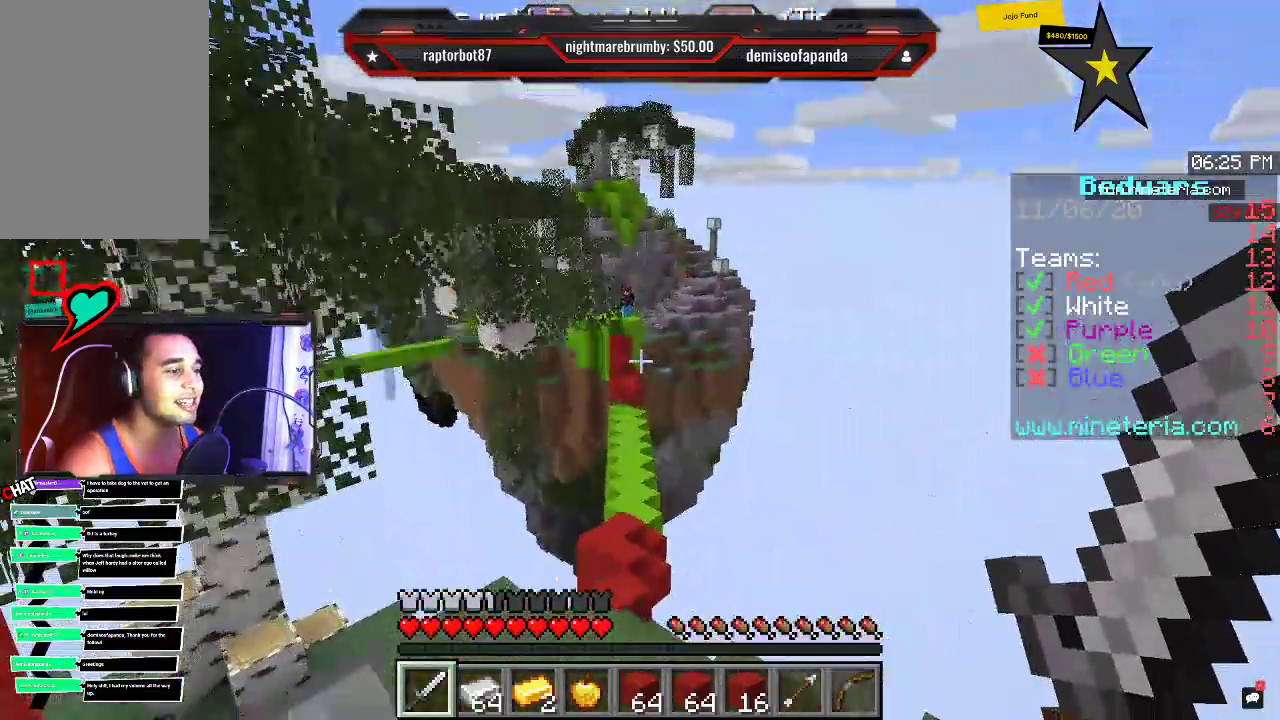
{"keys": [], "mouse": [], "events": []}
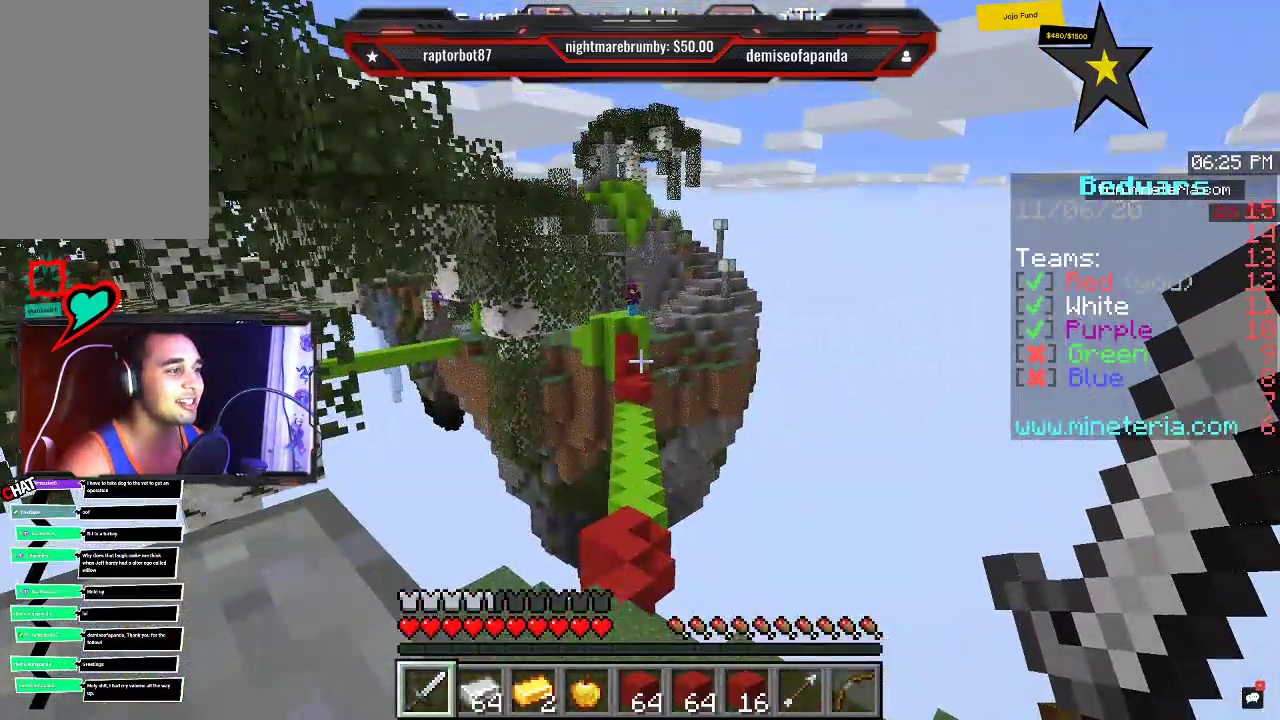
{"keys": [], "mouse": [], "events": []}
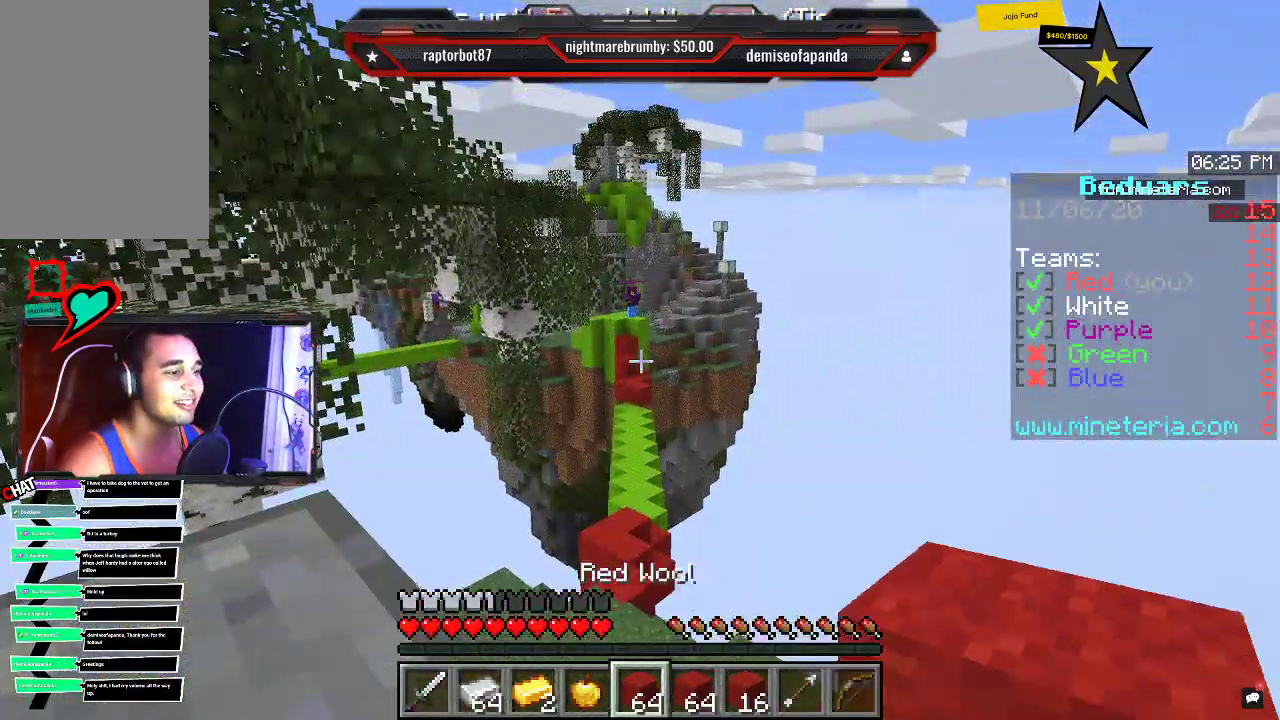
{"keys": [], "mouse": [], "events": []}
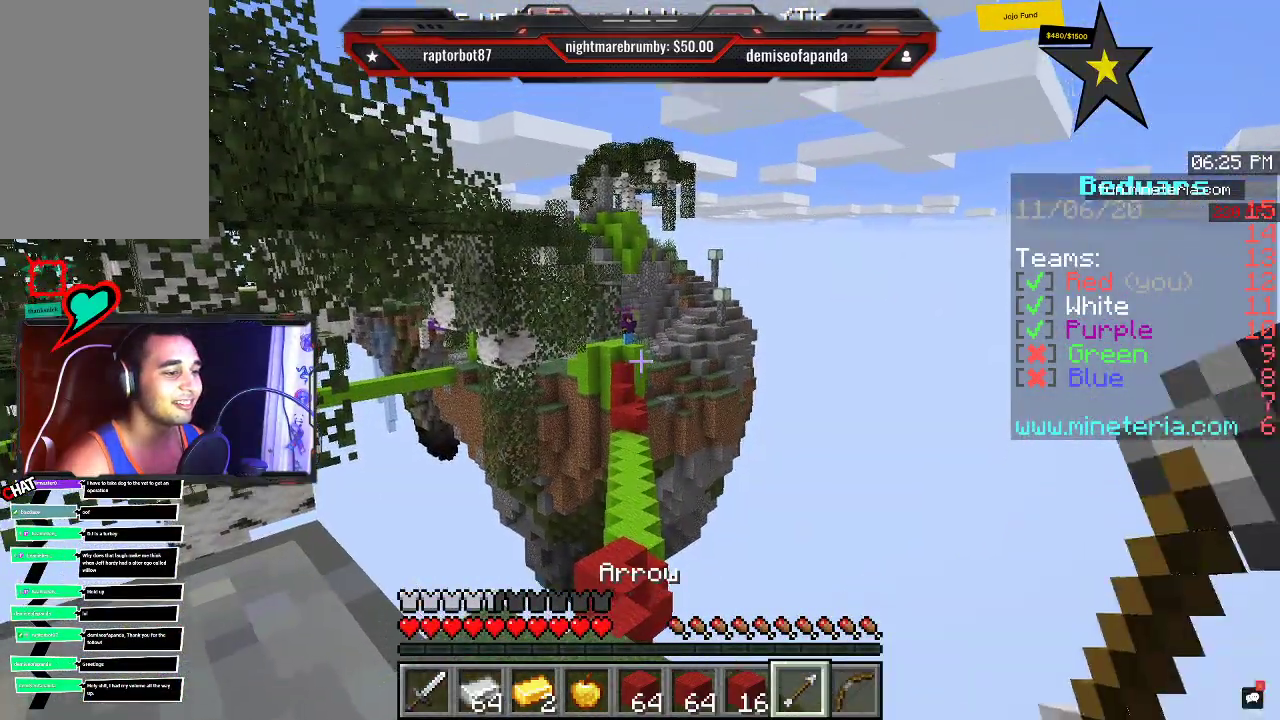
{"keys": [], "mouse": [], "events": []}
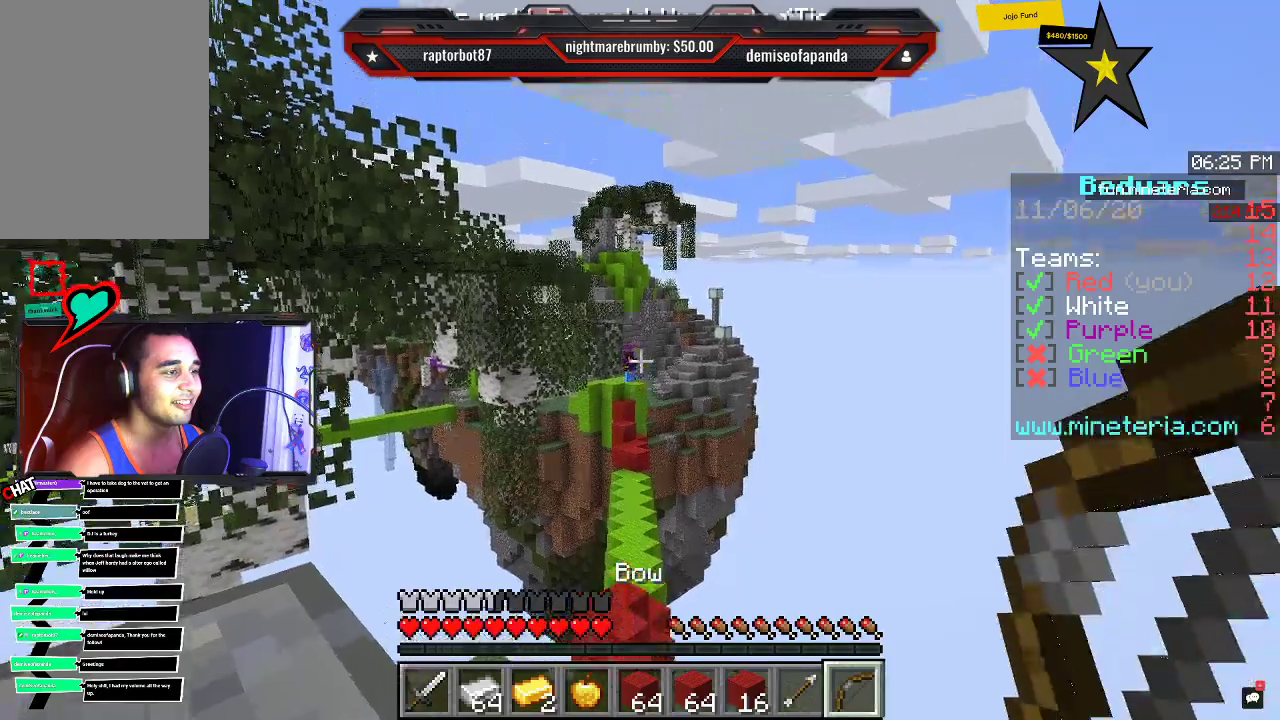
{"keys": [], "mouse": ["right"], "events": [[50, "mouse_right", "down"]]}
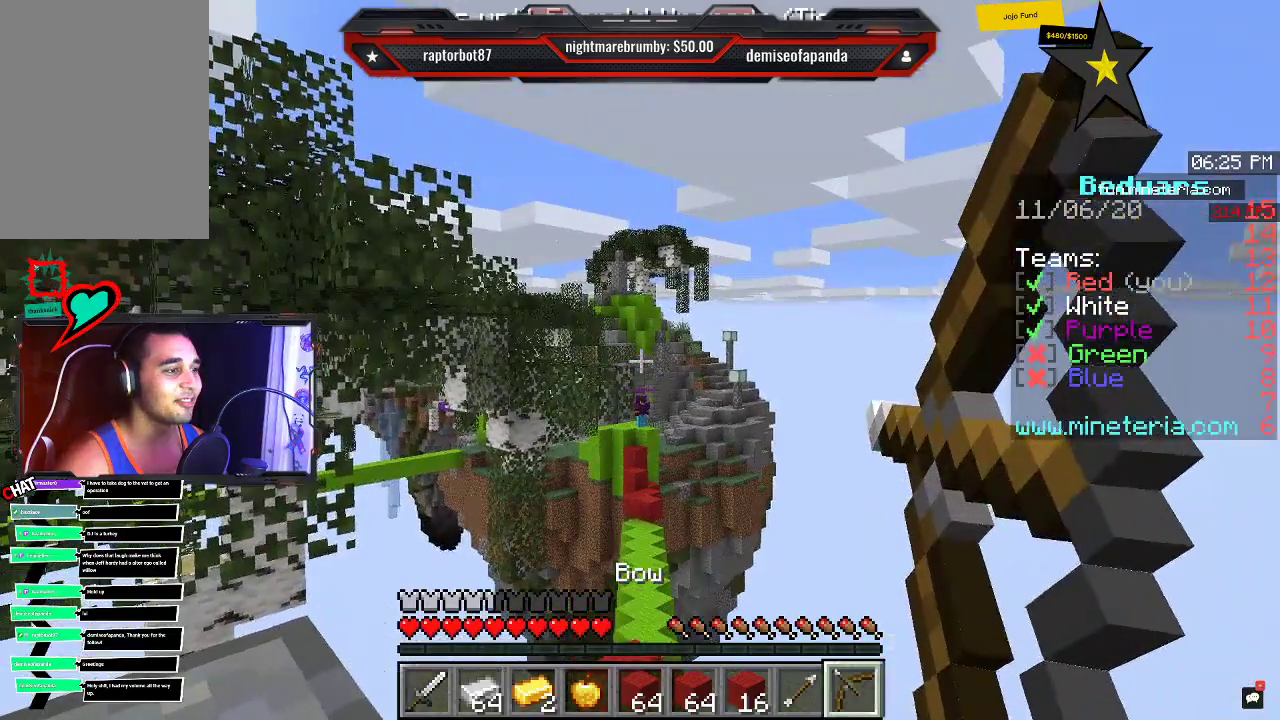
{"keys": [], "mouse": ["right"], "events": []}
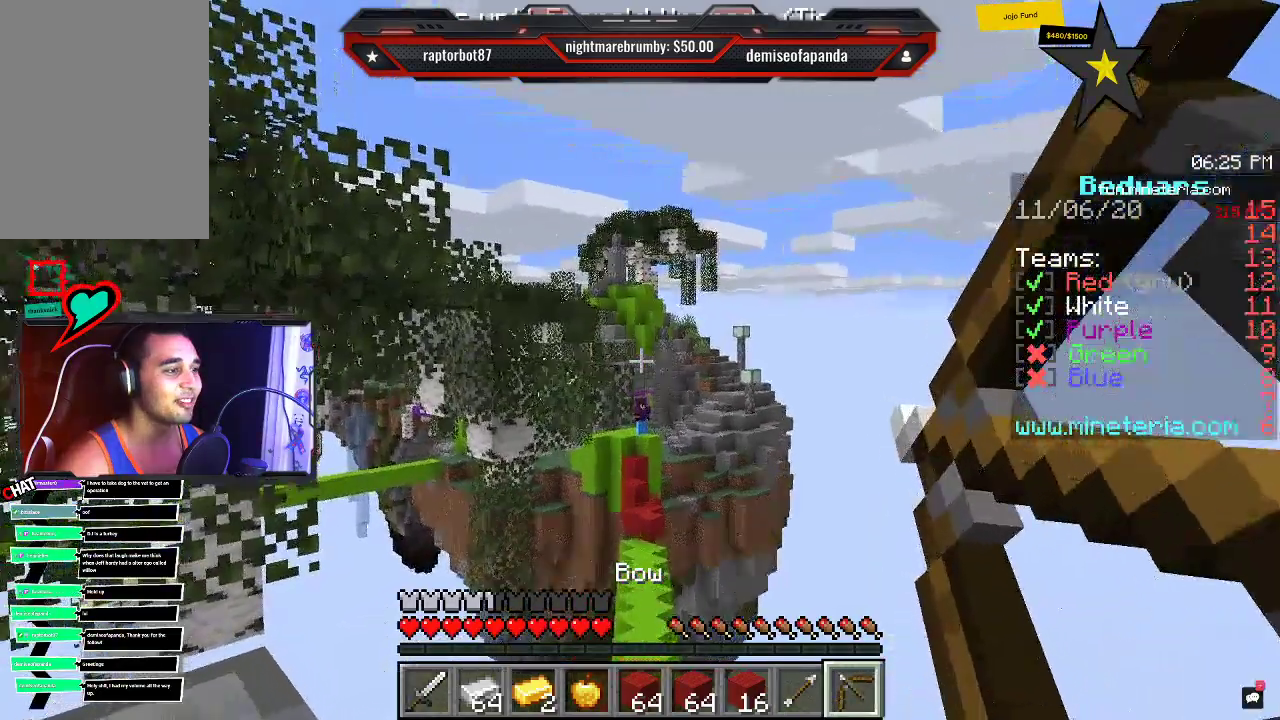
{"keys": [], "mouse": [], "events": [[300, "mouse_right", "up"]]}
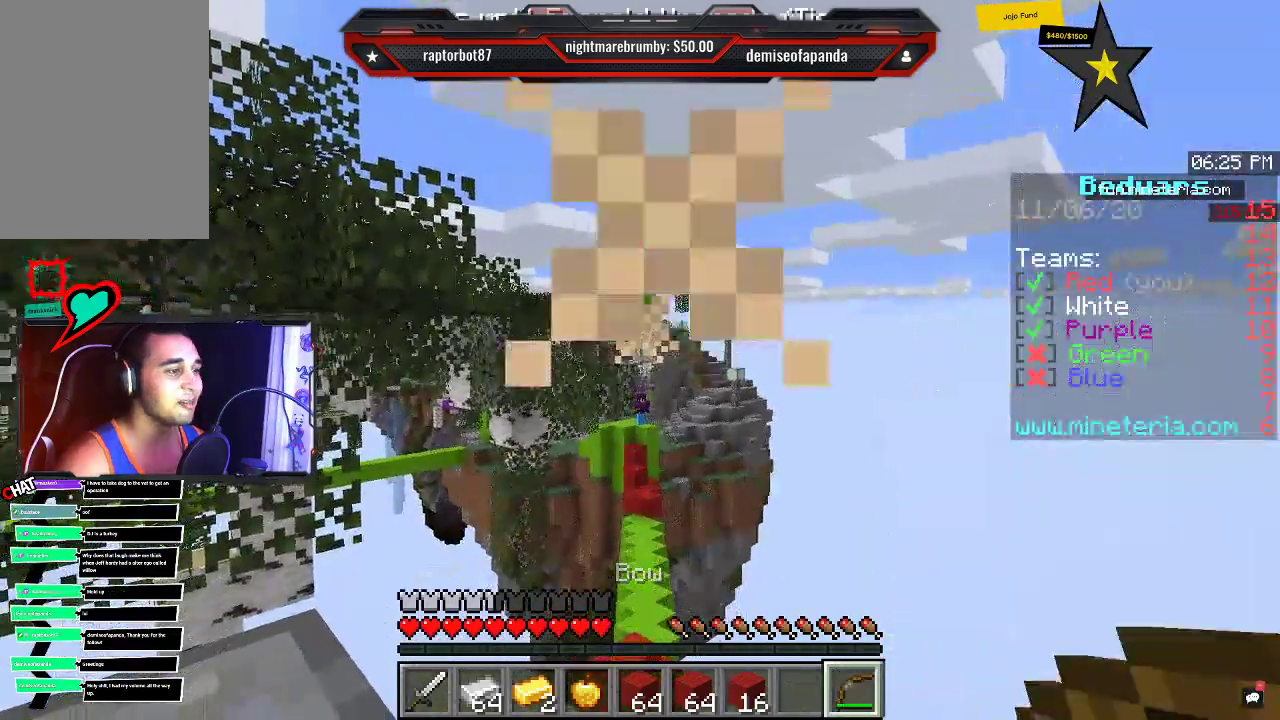
{"keys": [], "mouse": [], "events": []}
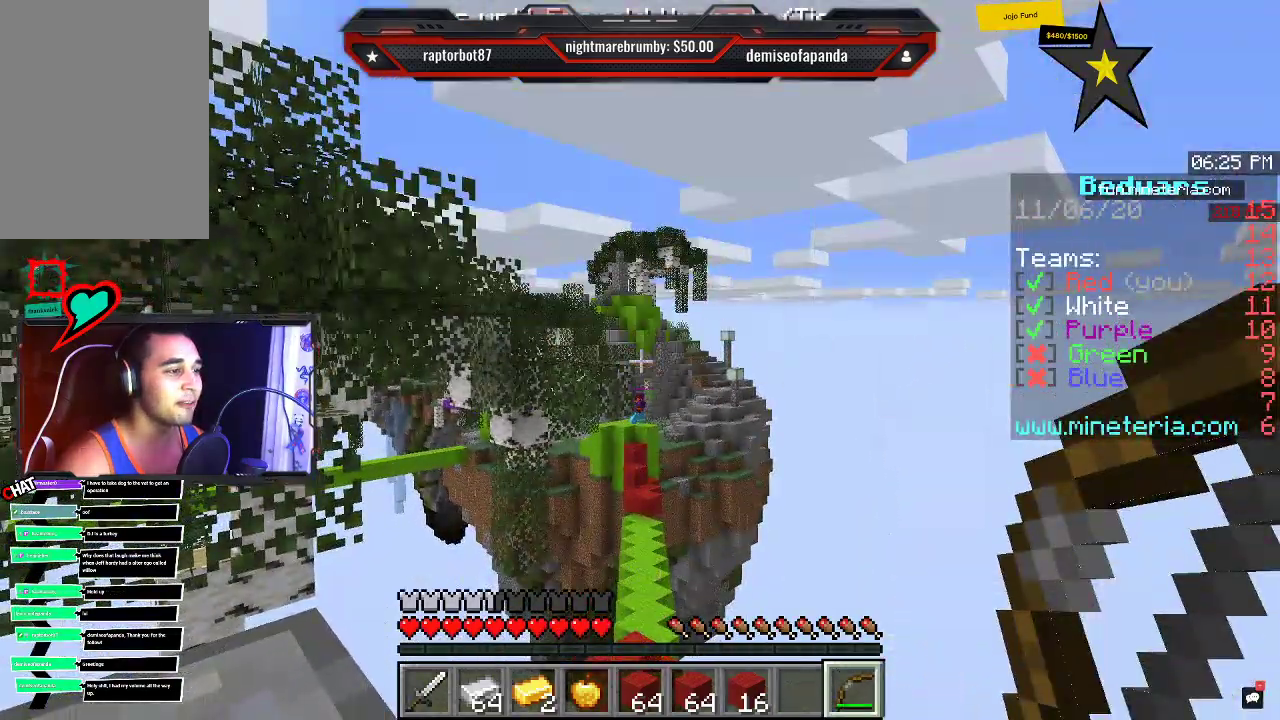
{"keys": [], "mouse": [], "events": []}
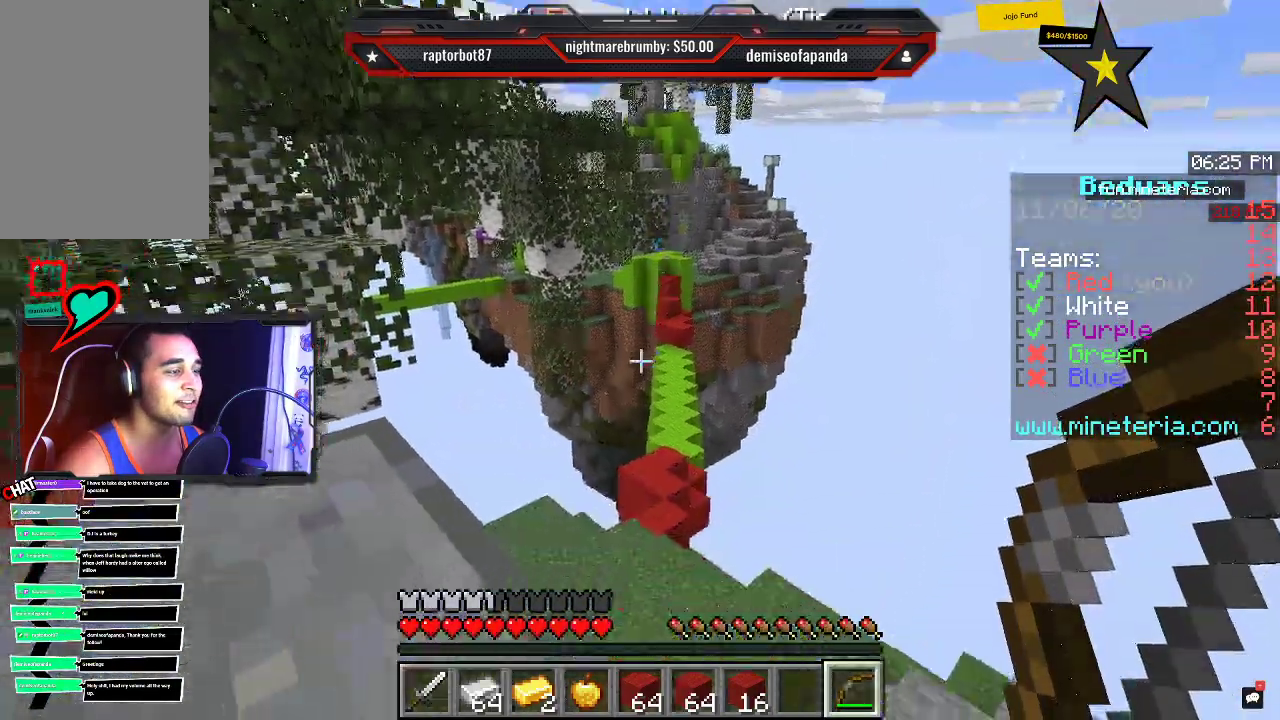
{"keys": ["w"], "mouse": [], "events": [[33, "d", "down"], [33, "w", "down"], [483, "d", "up"]]}
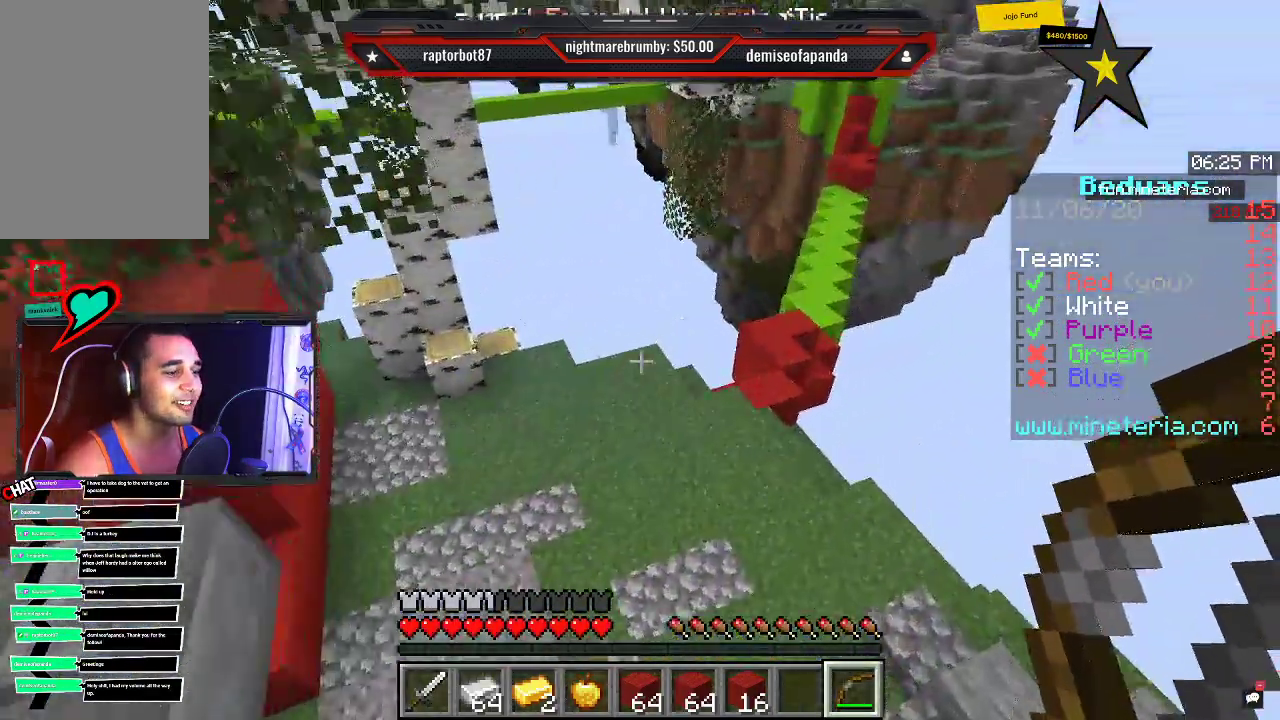
{"keys": ["w"], "mouse": [], "events": [[183, "d", "down"], [466, "d", "up"]]}
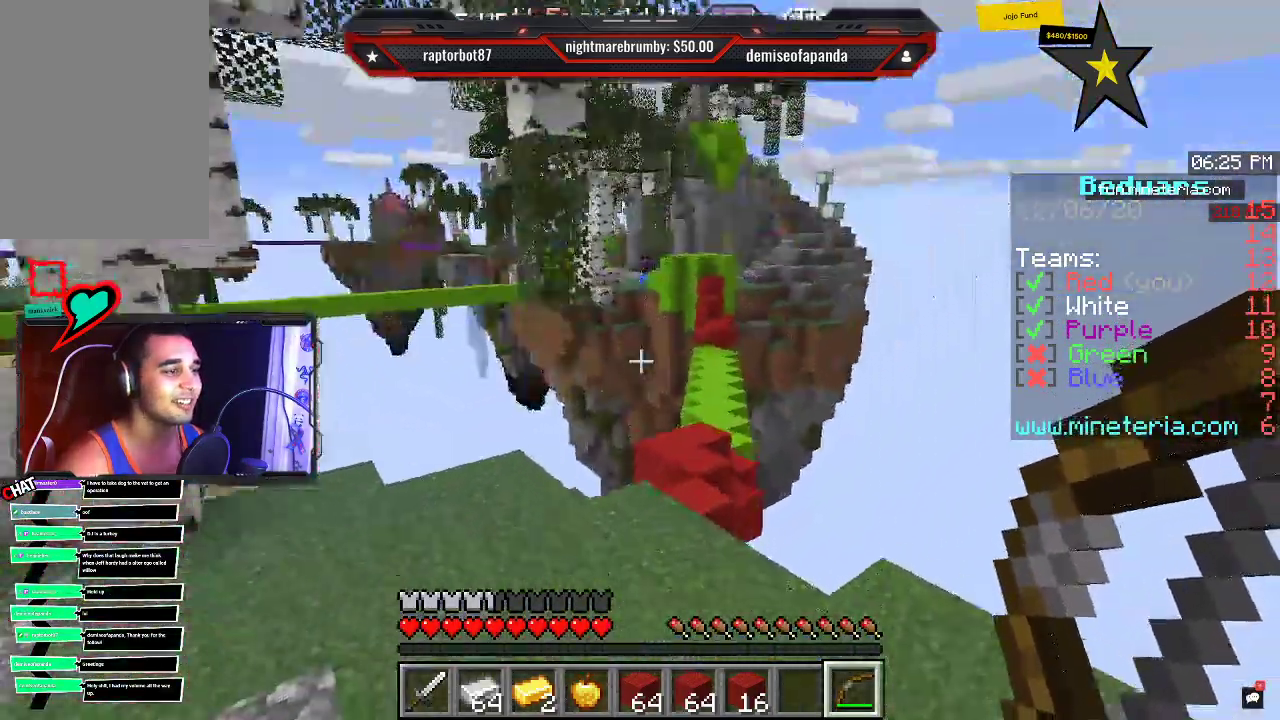
{"keys": ["a", "w"], "mouse": [], "events": [[283, "a", "down"]]}
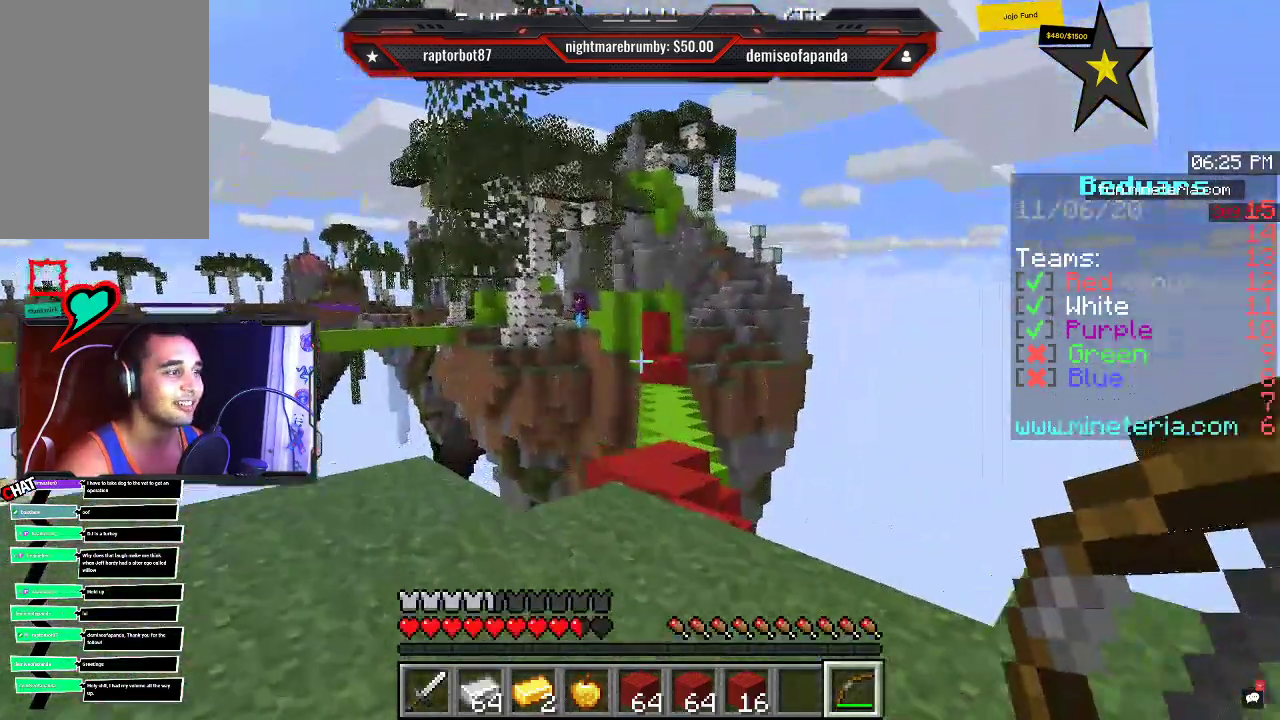
{"keys": ["a"], "mouse": [], "events": [[116, "w", "up"]]}
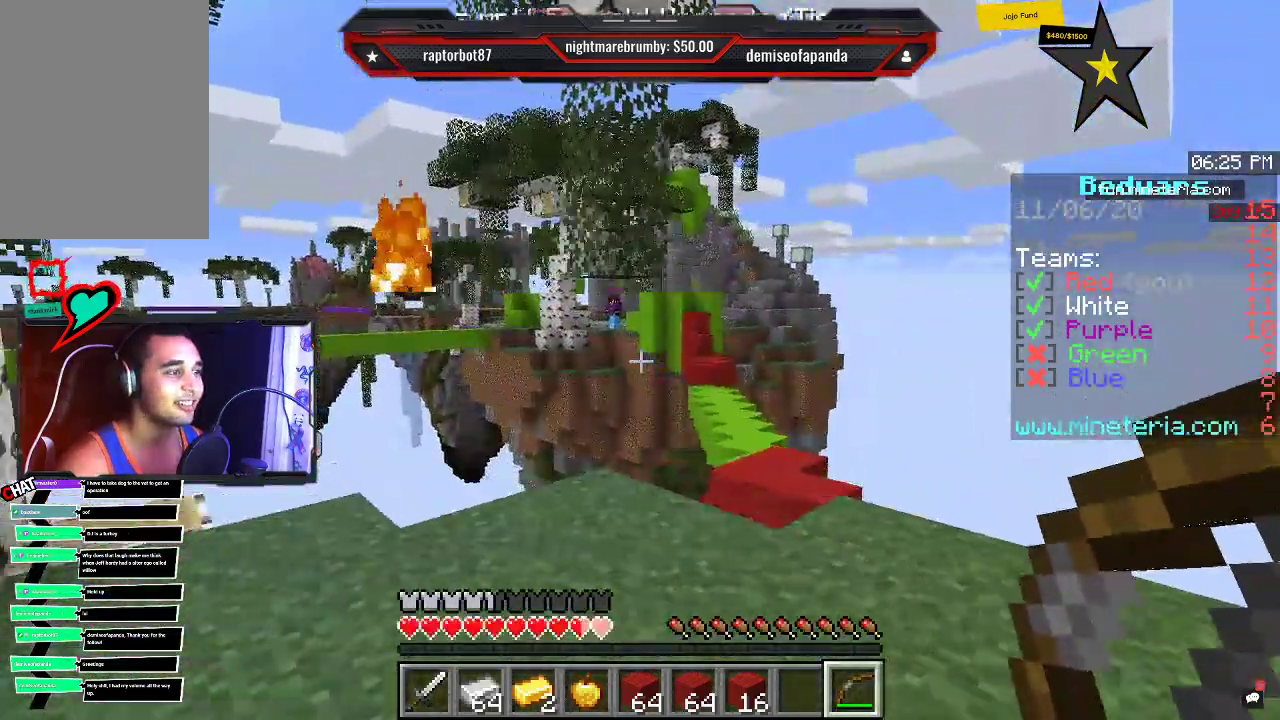
{"keys": ["a", "w"], "mouse": [], "events": [[16, "d", "down"], [166, "a", "up"], [300, "a", "down"], [333, "s", "down"], [466, "d", "up"], [500, "s", "up"], [500, "w", "down"]]}
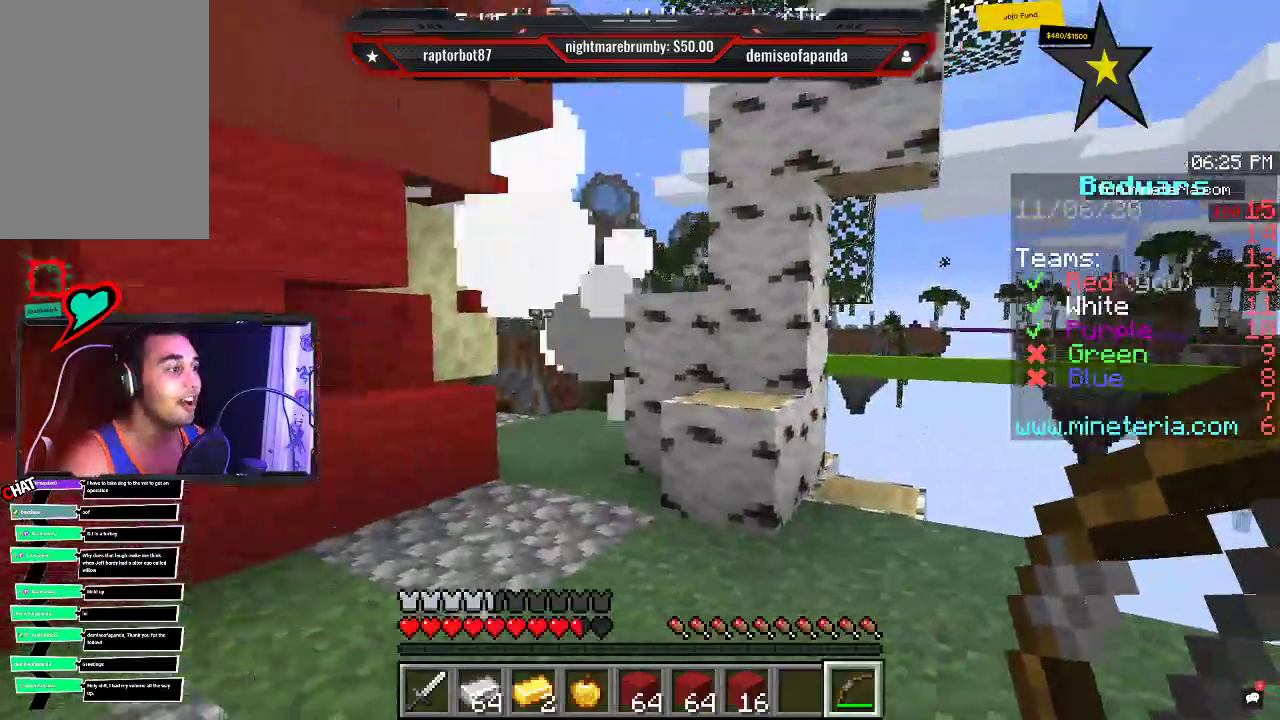
{"keys": ["a", "d", "w"], "mouse": [], "events": [[216, "a", "up"], [216, "d", "down"], [366, "a", "down"]]}
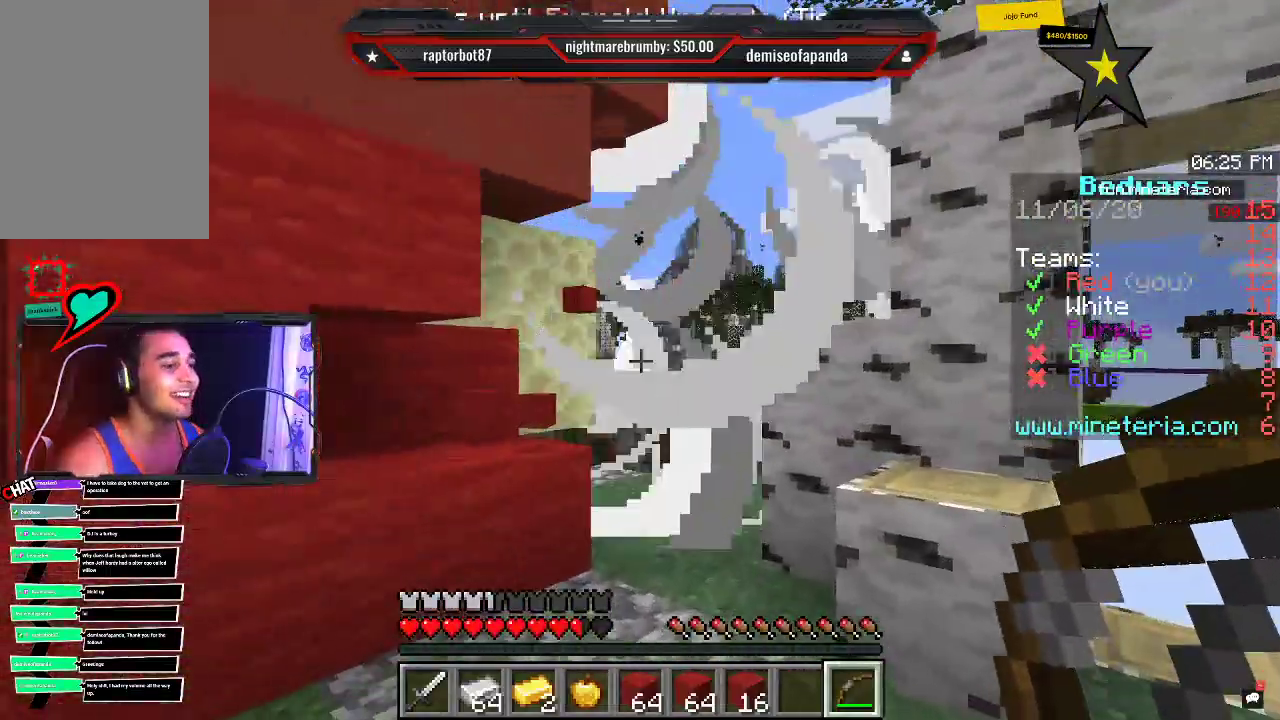
{"keys": [], "mouse": [], "events": [[83, "w", "up"], [116, "d", "up"], [250, "a", "up"]]}
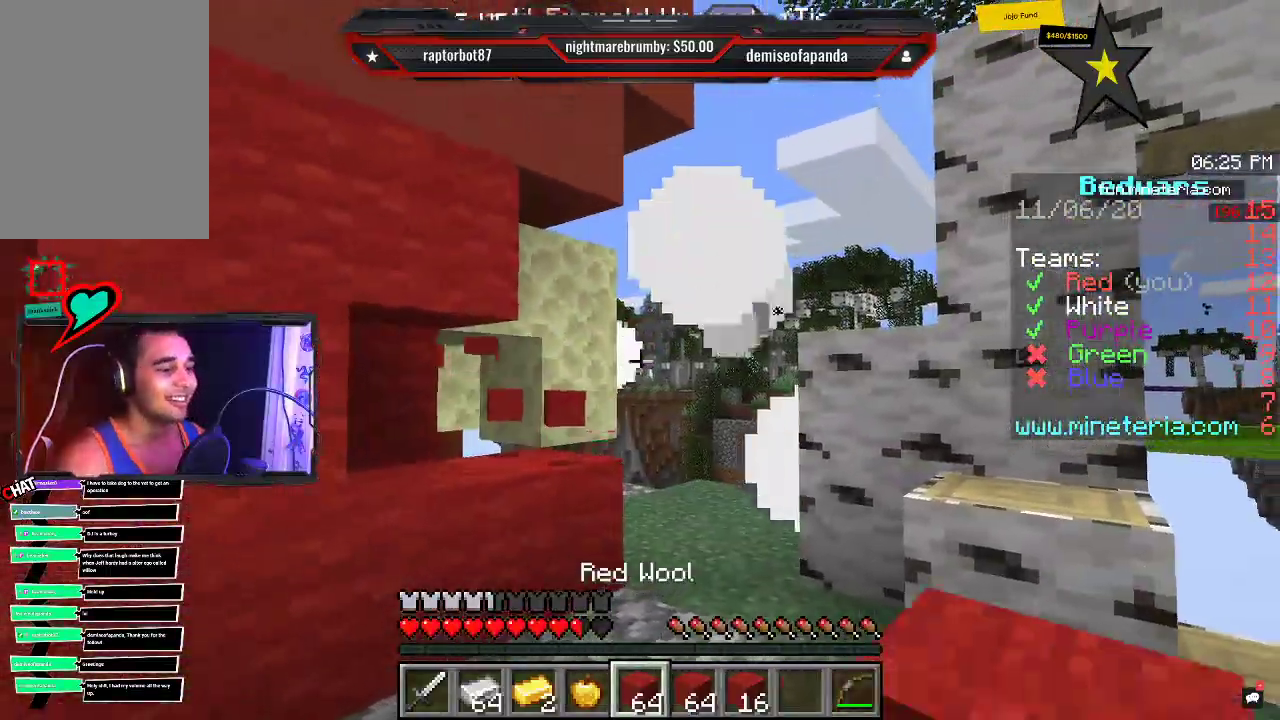
{"keys": ["w"], "mouse": [], "events": [[16, "a", "down"], [16, "w", "down"], [200, "a", "up"]]}
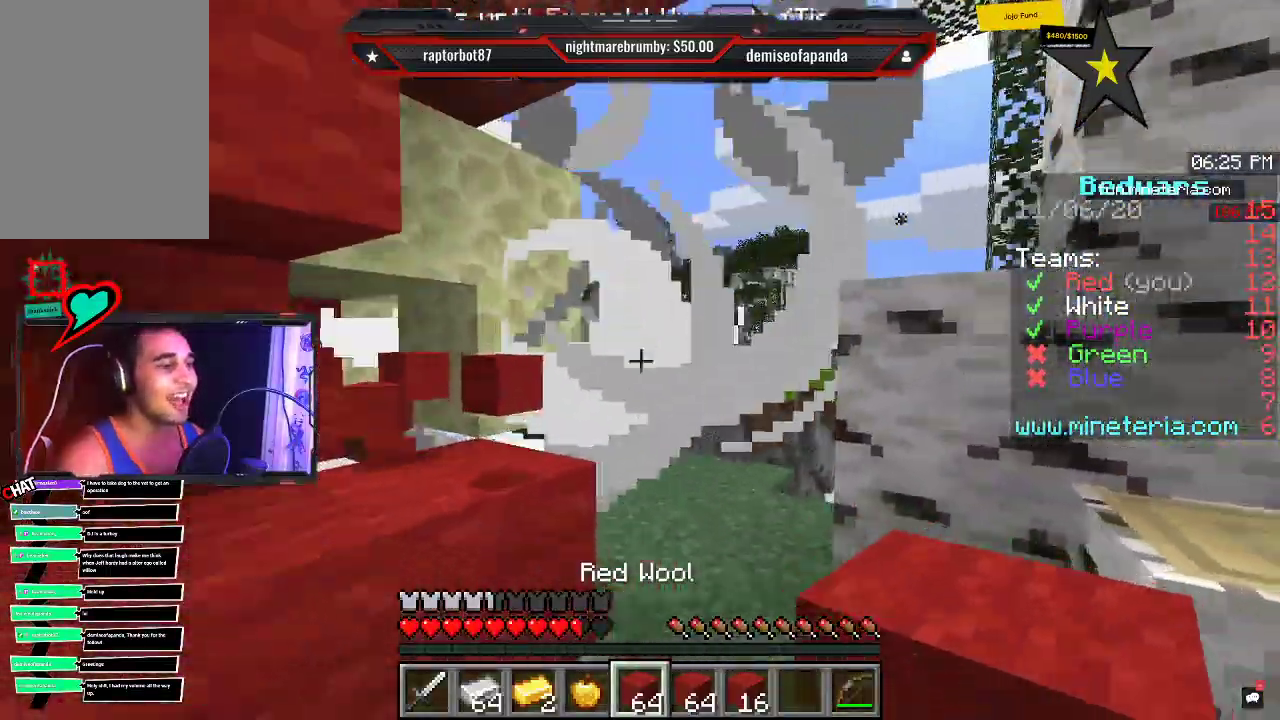
{"keys": ["a", "w"], "mouse": []}